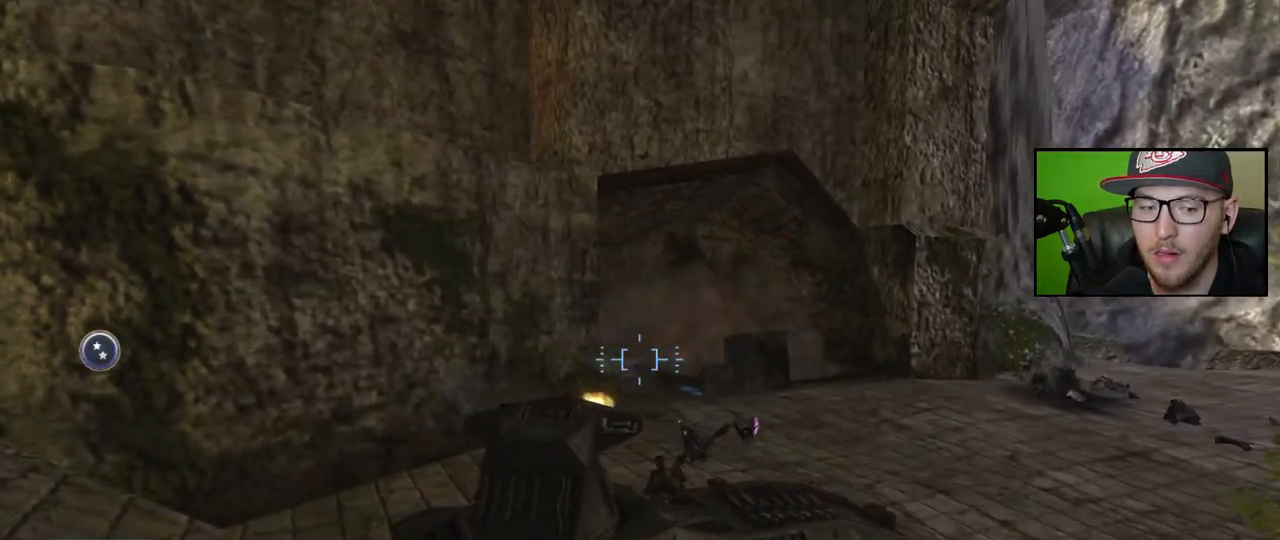
Gameplay with a controller (Xbox layout); each line is a JSON object with the inputs held at the frame after it. "events" lists button and stick changes between this image and that frame as [ms after this image, input, new state], when the widget could be followed in between.
{"buttons": ["R2"], "left_stick": "right", "right_stick": "left", "events": [[150, "L2", "up"], [217, "left_stick", "center"], [433, "R2", "down"], [467, "left_stick", "right"]]}
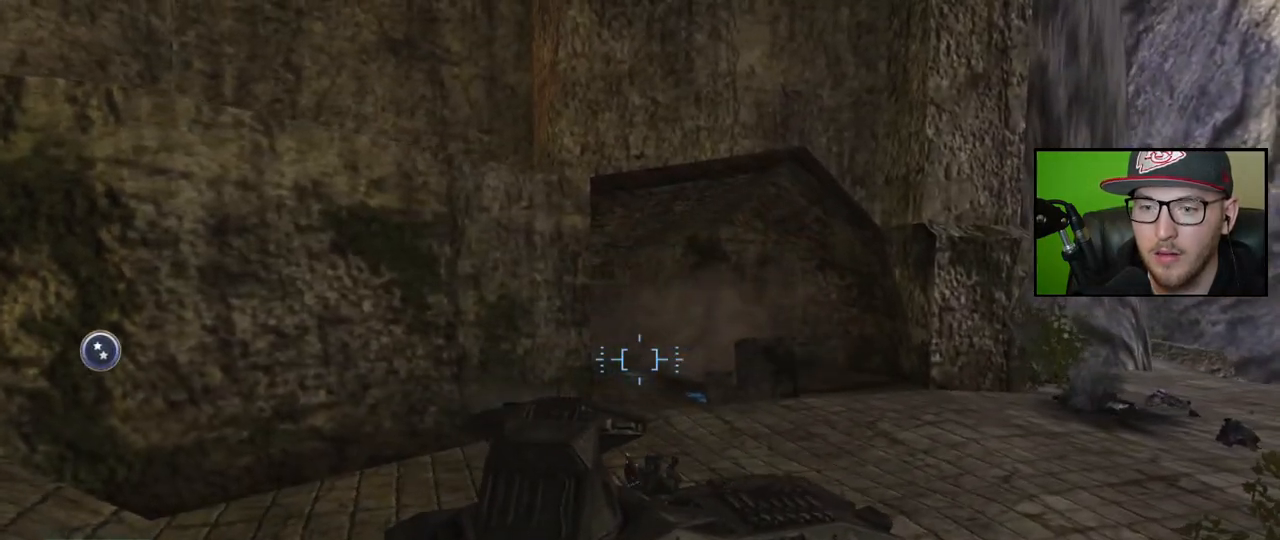
{"buttons": [], "left_stick": "right", "right_stick": "left", "events": [[50, "R2", "up"], [117, "R2", "down"], [233, "R2", "up"], [300, "R2", "down"], [417, "R2", "up"]]}
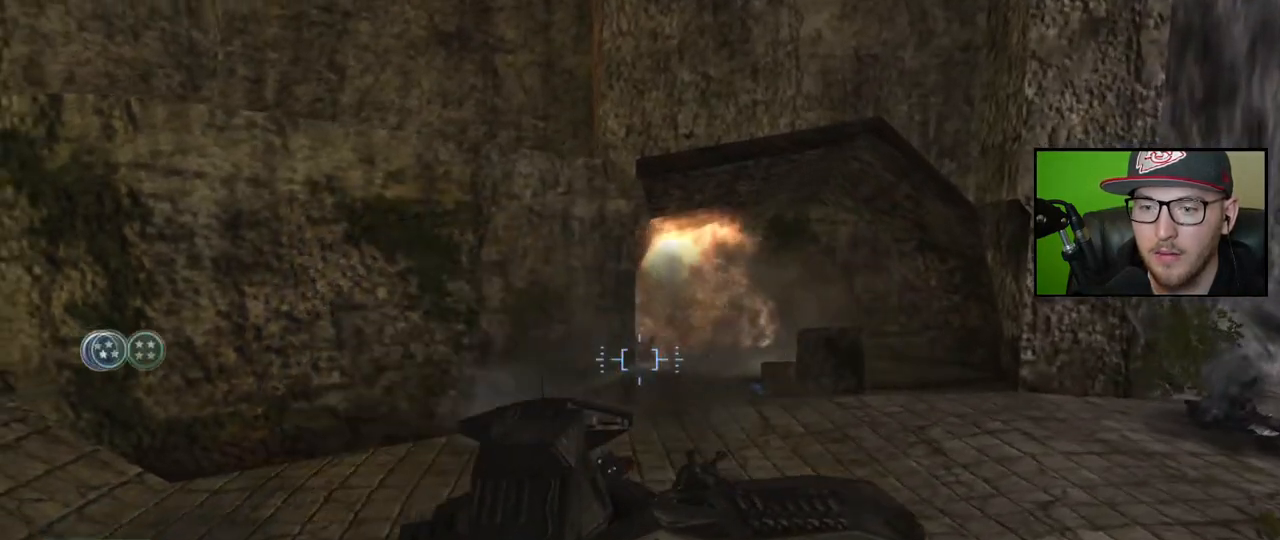
{"buttons": [], "left_stick": "up-right", "right_stick": "right", "events": [[100, "right_stick", "up"], [150, "right_stick", "right"], [233, "left_stick", "up-right"]]}
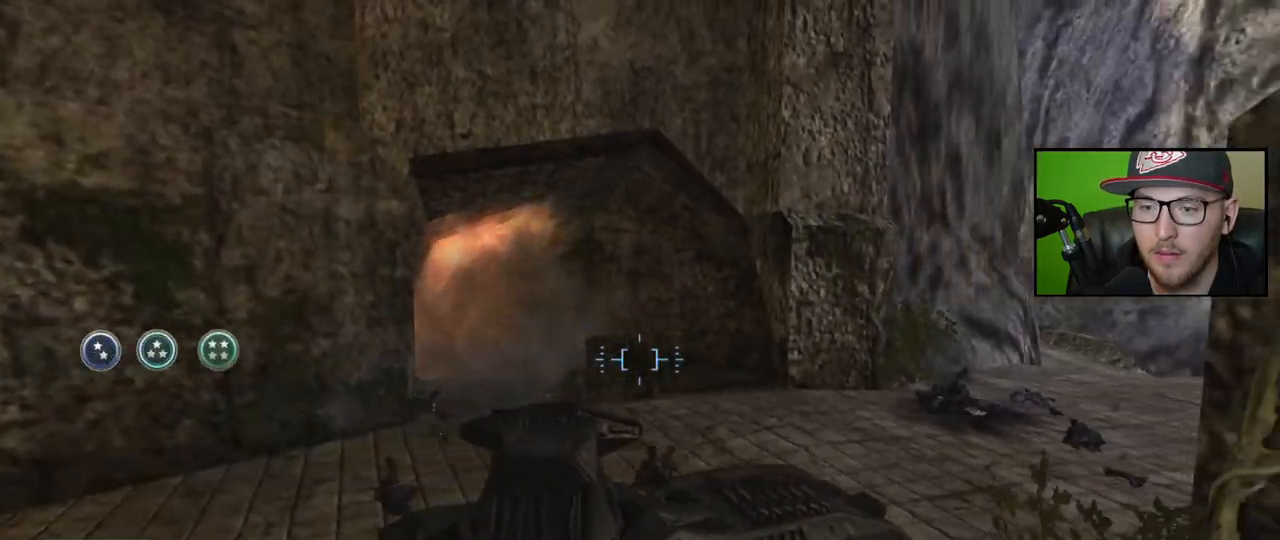
{"buttons": [], "left_stick": "up", "right_stick": "right", "events": [[350, "left_stick", "up"]]}
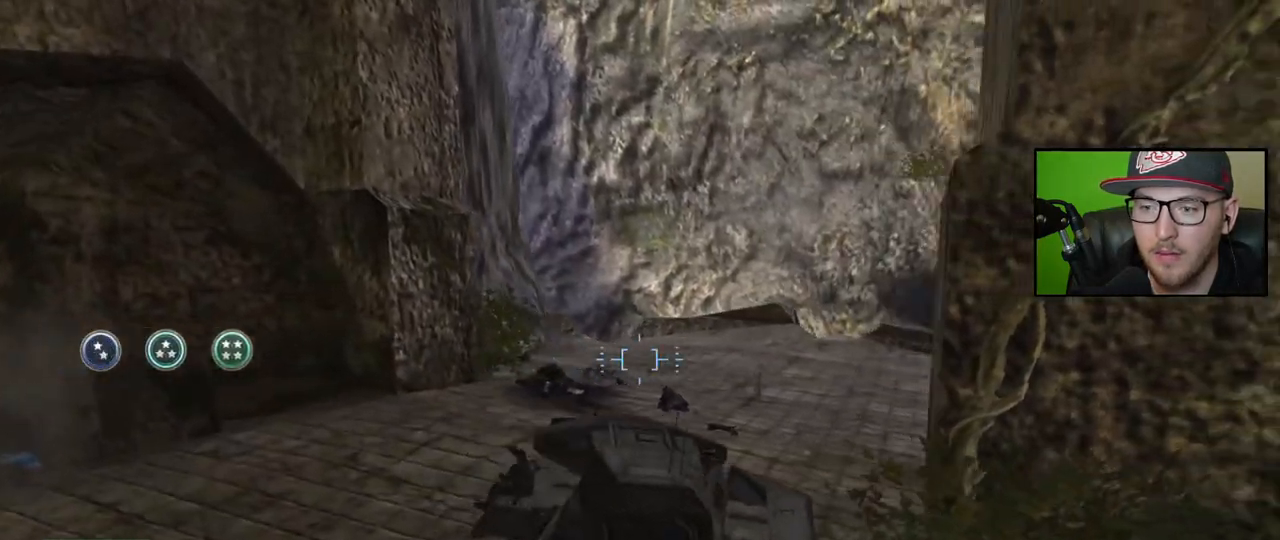
{"buttons": [], "left_stick": "up-right", "right_stick": "center", "events": [[117, "right_stick", "center"], [183, "left_stick", "up-right"]]}
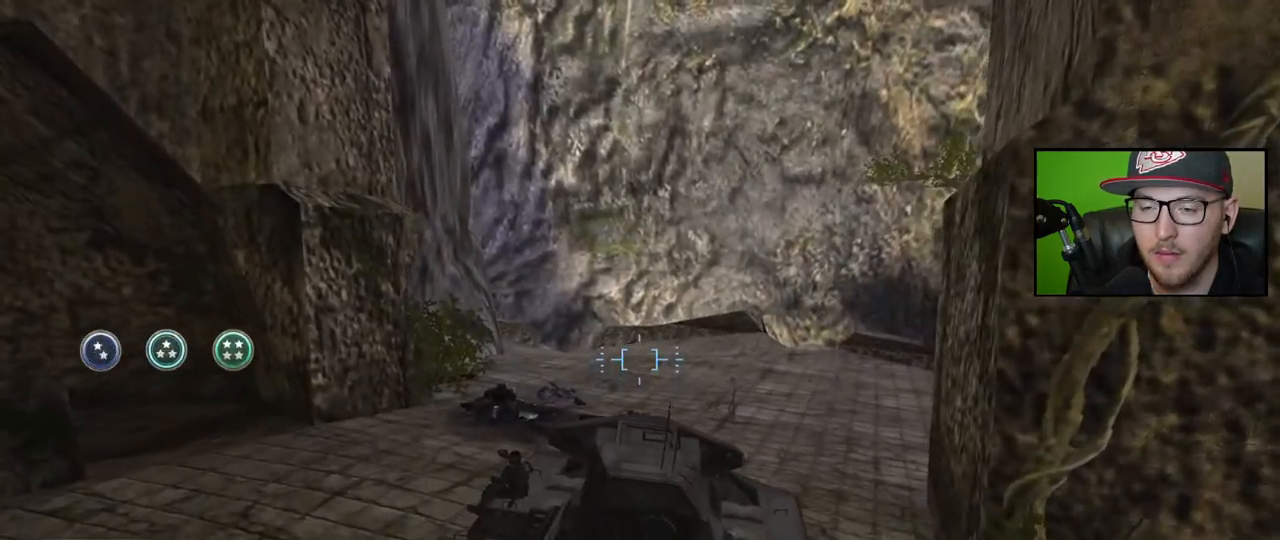
{"buttons": [], "left_stick": "up-right", "right_stick": "left", "events": [[350, "right_stick", "left"]]}
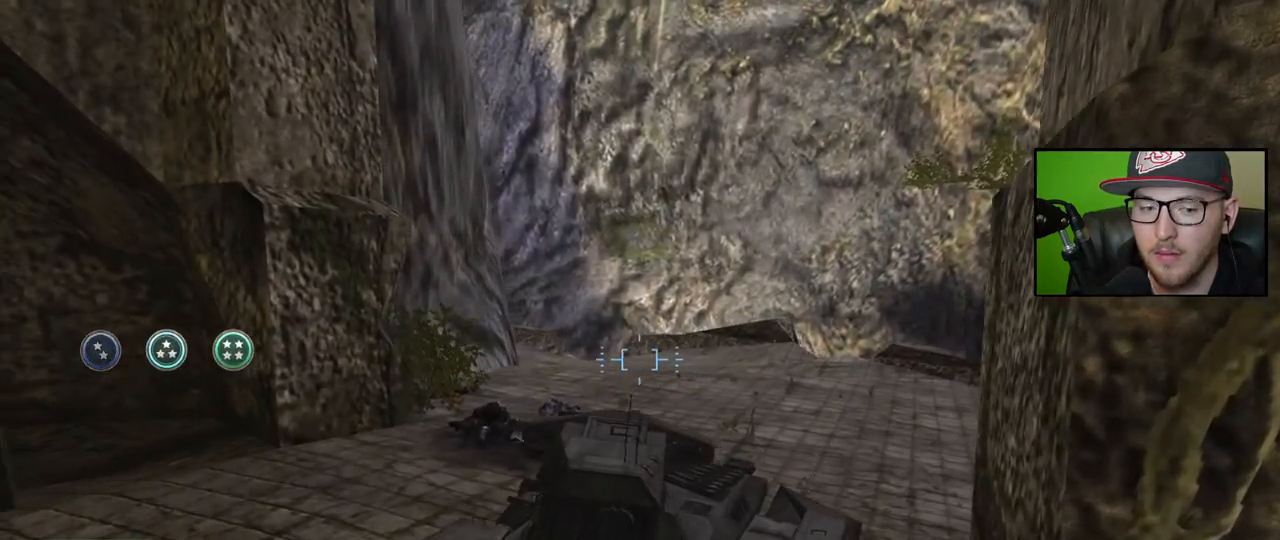
{"buttons": [], "left_stick": "up-right", "right_stick": "left", "events": [[133, "right_stick", "center"], [283, "right_stick", "left"]]}
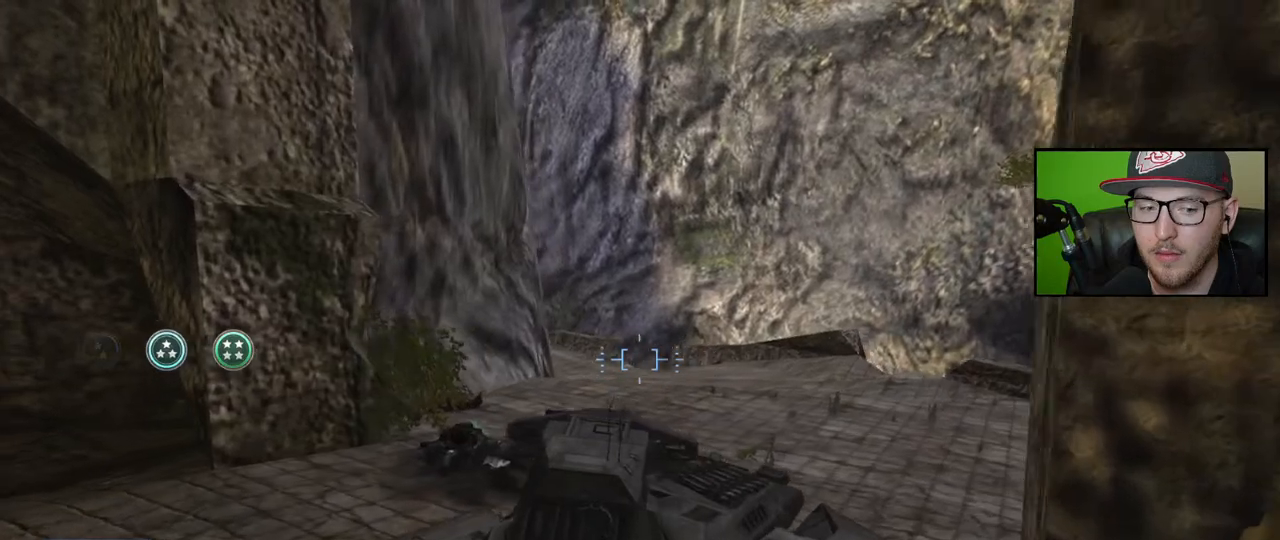
{"buttons": [], "left_stick": "up-right", "right_stick": "left", "events": []}
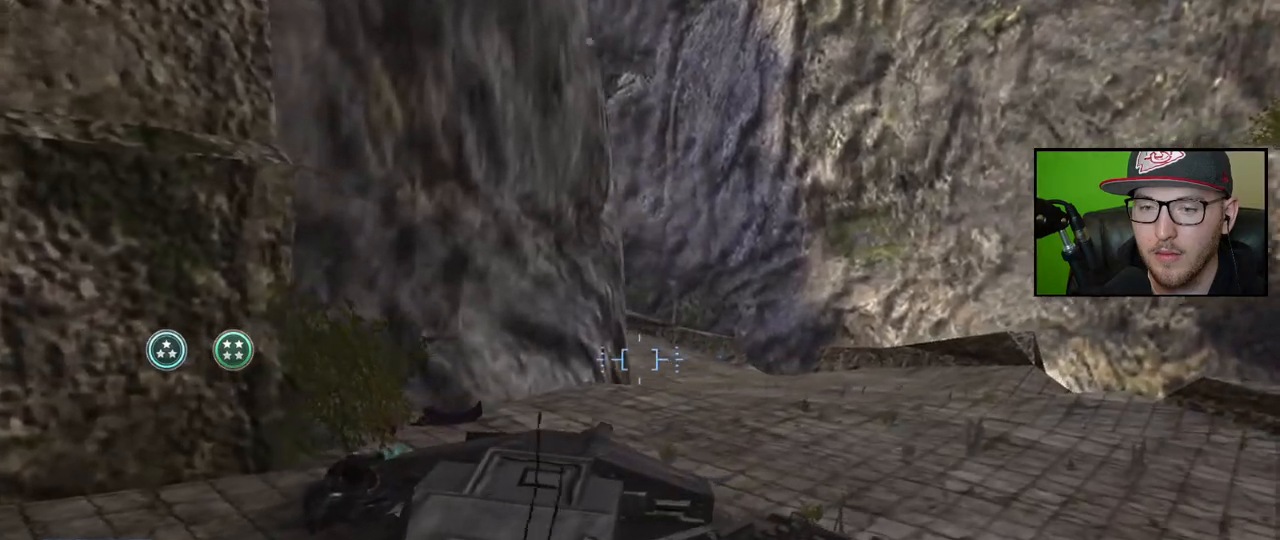
{"buttons": [], "left_stick": "up-right", "right_stick": "left", "events": [[67, "right_stick", "center"], [200, "right_stick", "left"]]}
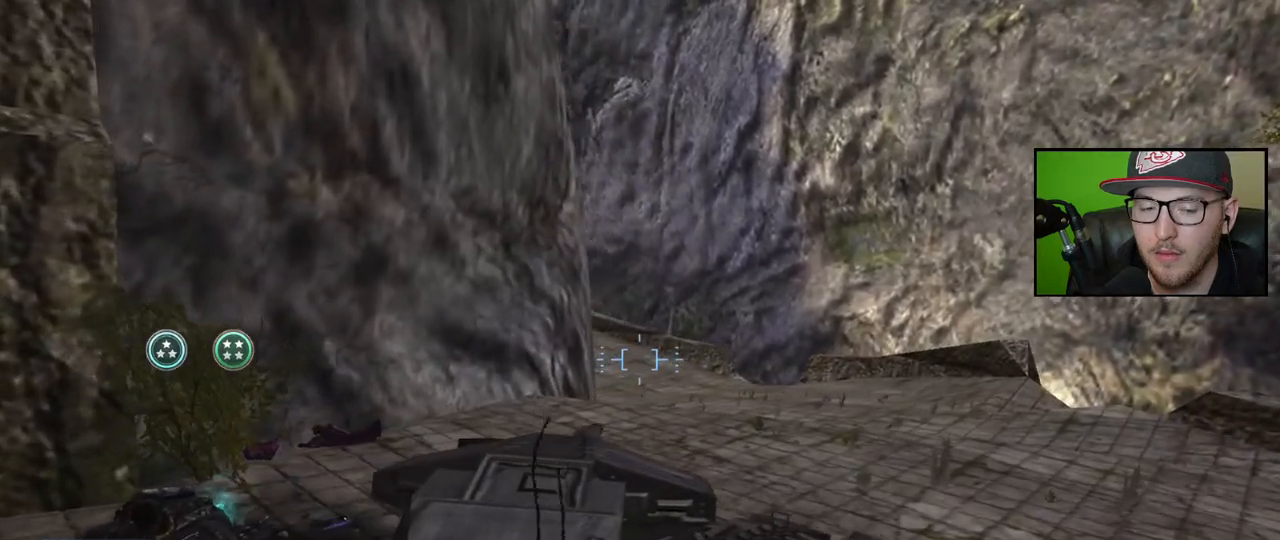
{"buttons": [], "left_stick": "up-right", "right_stick": "down-left", "events": [[450, "right_stick", "down-left"]]}
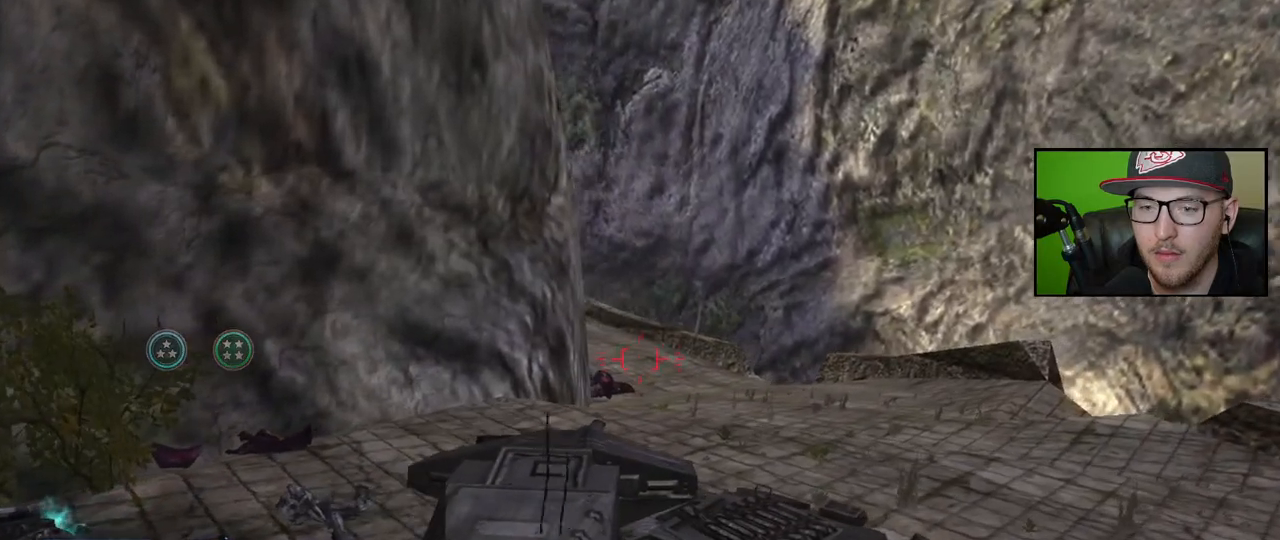
{"buttons": ["L2"], "left_stick": "up-right", "right_stick": "left", "events": [[133, "R2", "down"], [217, "right_stick", "center"], [267, "R2", "up"], [317, "L2", "down"], [367, "right_stick", "left"]]}
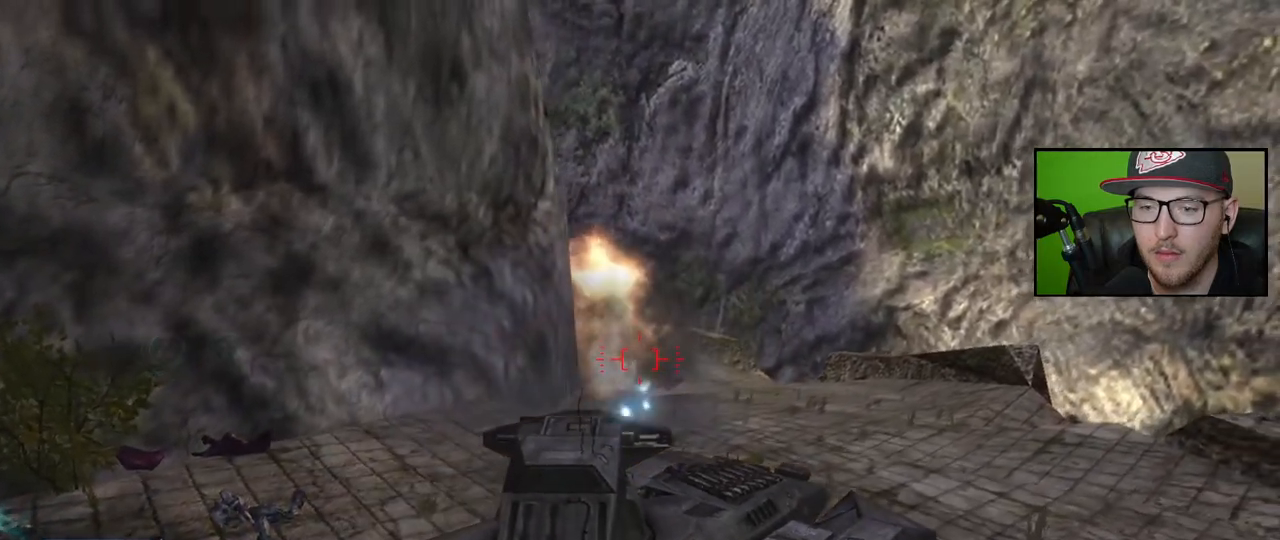
{"buttons": ["L2"], "left_stick": "left", "right_stick": "down-left", "events": [[17, "right_stick", "down"], [117, "right_stick", "down-right"], [350, "left_stick", "center"], [400, "left_stick", "left"], [500, "right_stick", "down-left"]]}
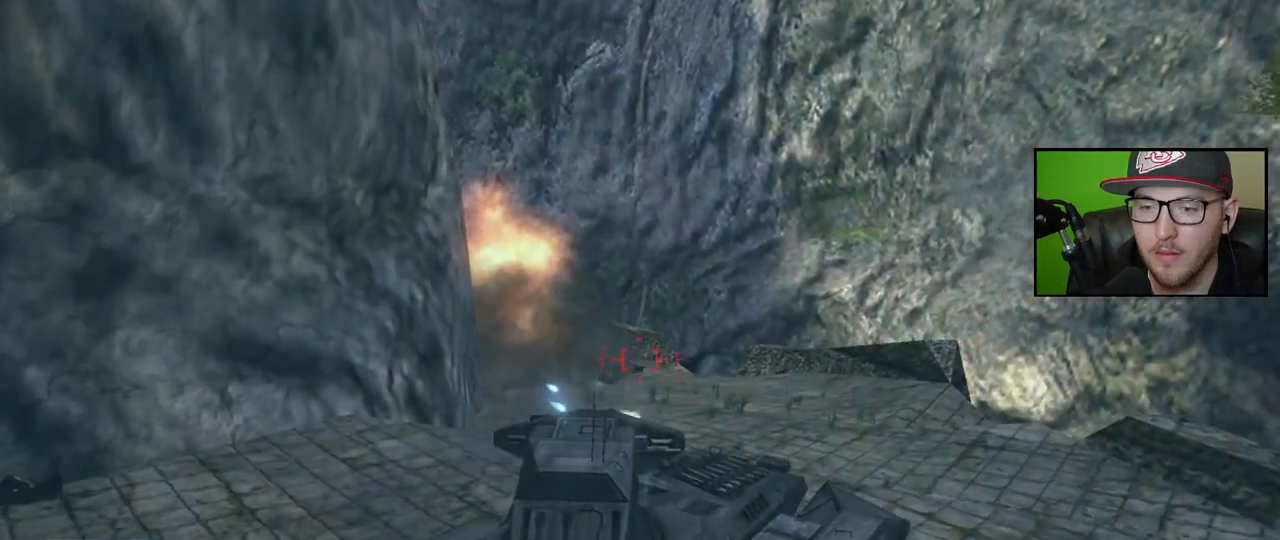
{"buttons": ["L2", "R2"], "left_stick": "left", "right_stick": "up-right", "events": [[267, "right_stick", "left"], [450, "R2", "down"], [467, "right_stick", "up-right"]]}
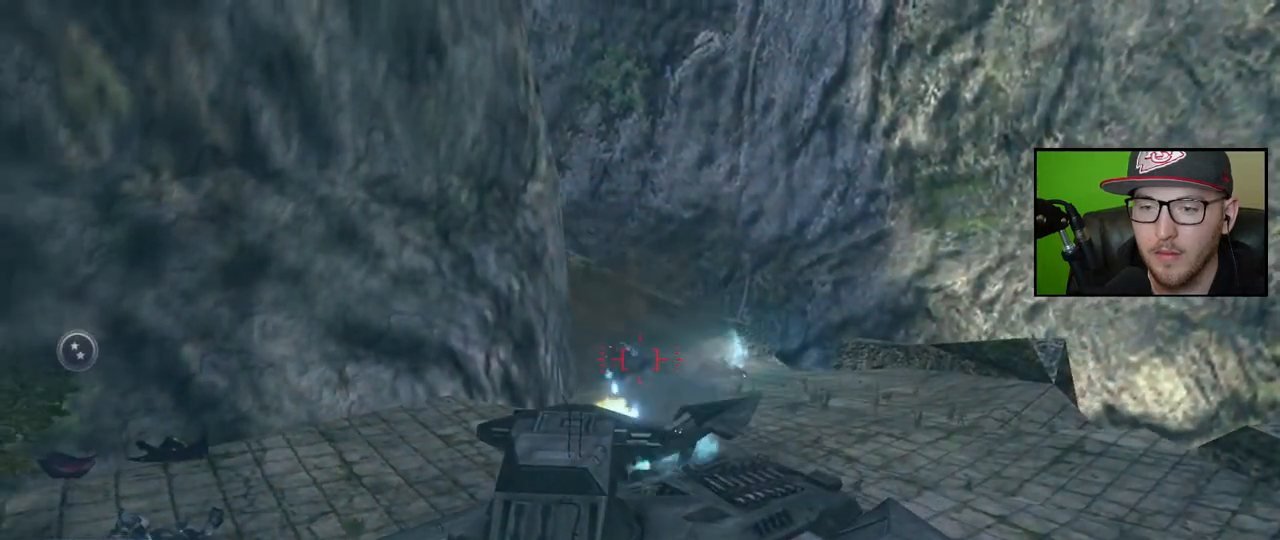
{"buttons": ["L2"], "left_stick": "center", "right_stick": "down-left", "events": [[100, "R2", "up"], [100, "right_stick", "right"], [150, "R2", "down"], [200, "right_stick", "center"], [250, "R2", "up"], [250, "right_stick", "left"], [350, "R2", "down"], [417, "left_stick", "center"], [417, "right_stick", "down-left"], [433, "R2", "up"]]}
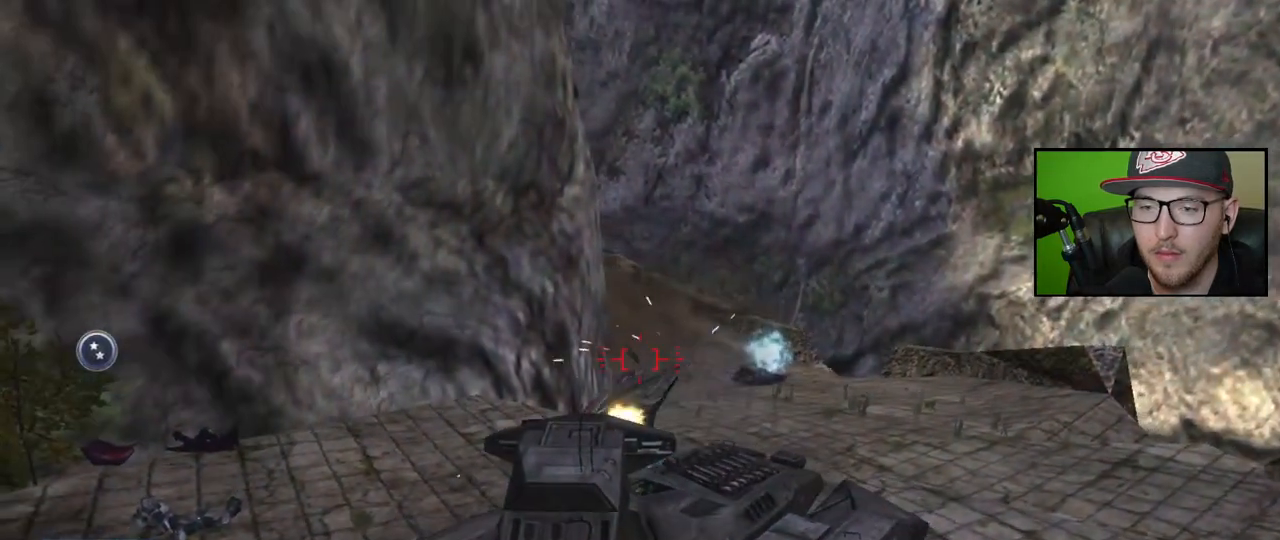
{"buttons": ["L2"], "left_stick": "down-left", "right_stick": "left", "events": [[283, "left_stick", "down-left"], [433, "right_stick", "left"]]}
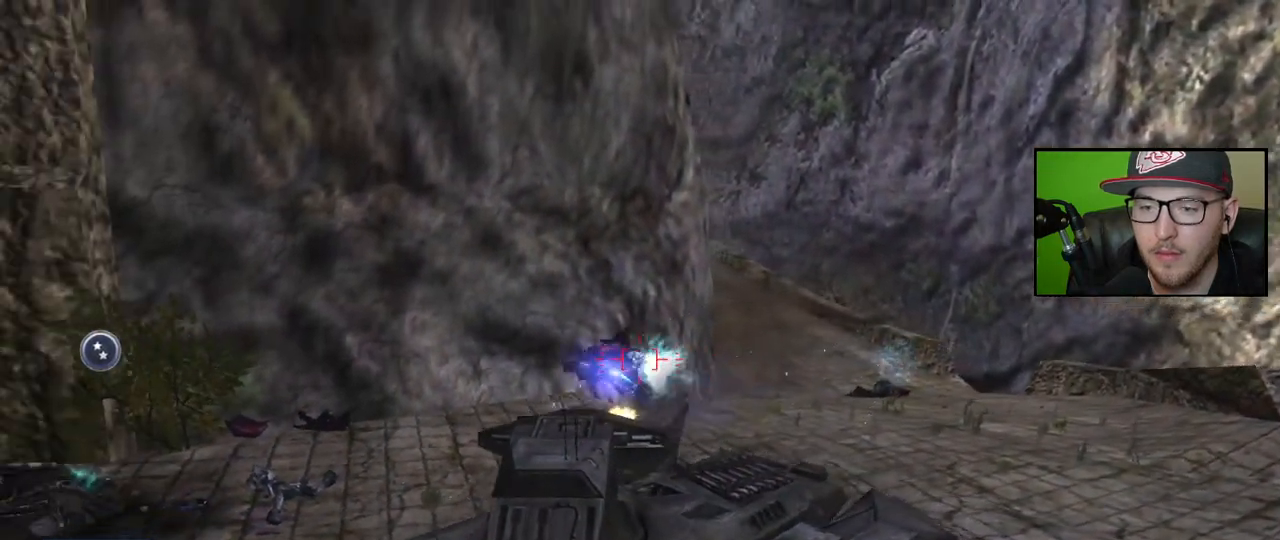
{"buttons": [], "left_stick": "right", "right_stick": "down-left", "events": [[167, "R2", "down"], [250, "left_stick", "center"], [317, "R2", "up"], [317, "left_stick", "right"], [350, "L2", "up"], [417, "right_stick", "down-left"]]}
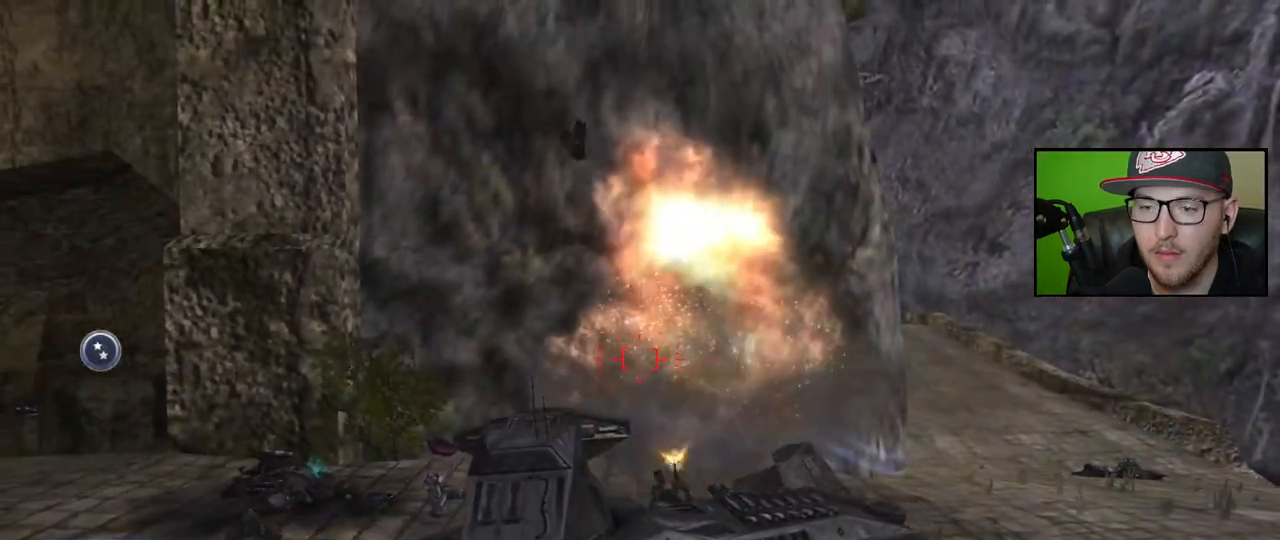
{"buttons": [], "left_stick": "left", "right_stick": "down-right", "events": [[67, "right_stick", "left"], [150, "left_stick", "center"], [217, "left_stick", "down-left"], [217, "right_stick", "up-left"], [267, "L2", "down"], [350, "left_stick", "left"], [383, "right_stick", "center"], [450, "right_stick", "down-right"], [500, "L2", "up"]]}
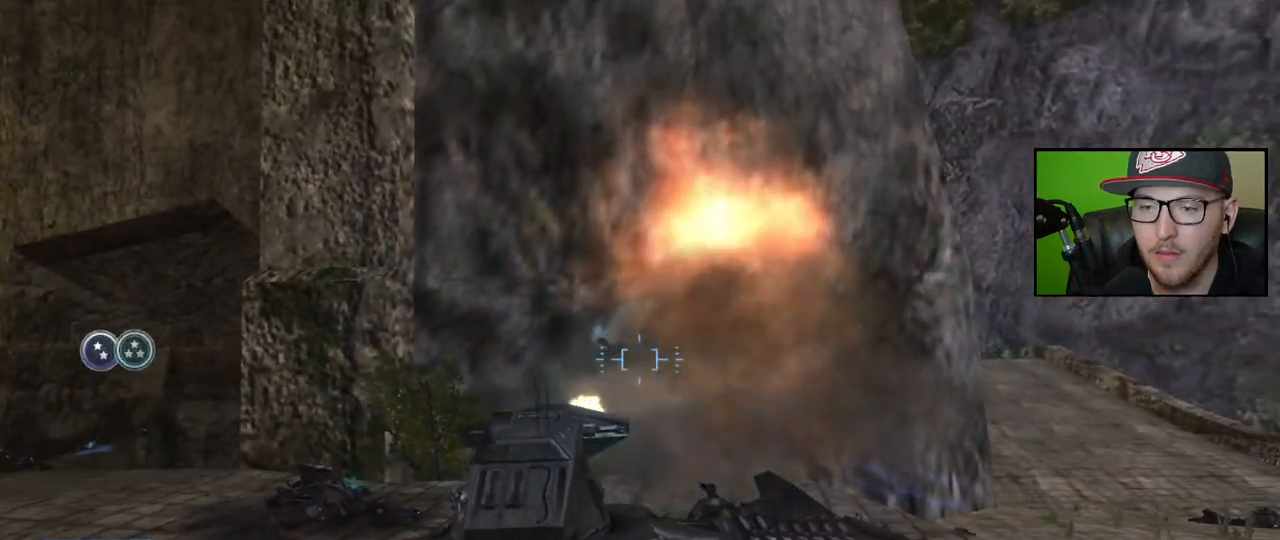
{"buttons": [], "left_stick": "up-right", "right_stick": "right", "events": [[17, "left_stick", "center"], [67, "left_stick", "right"], [233, "right_stick", "right"], [500, "left_stick", "up-right"]]}
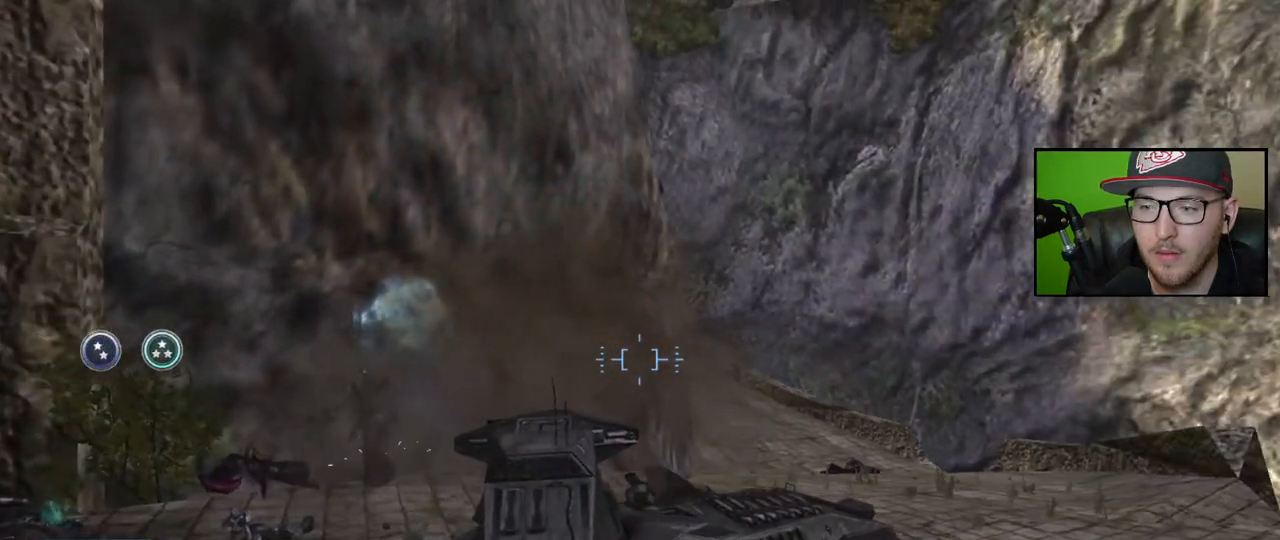
{"buttons": [], "left_stick": "up-right", "right_stick": "up-left", "events": [[17, "right_stick", "center"], [433, "right_stick", "up-left"]]}
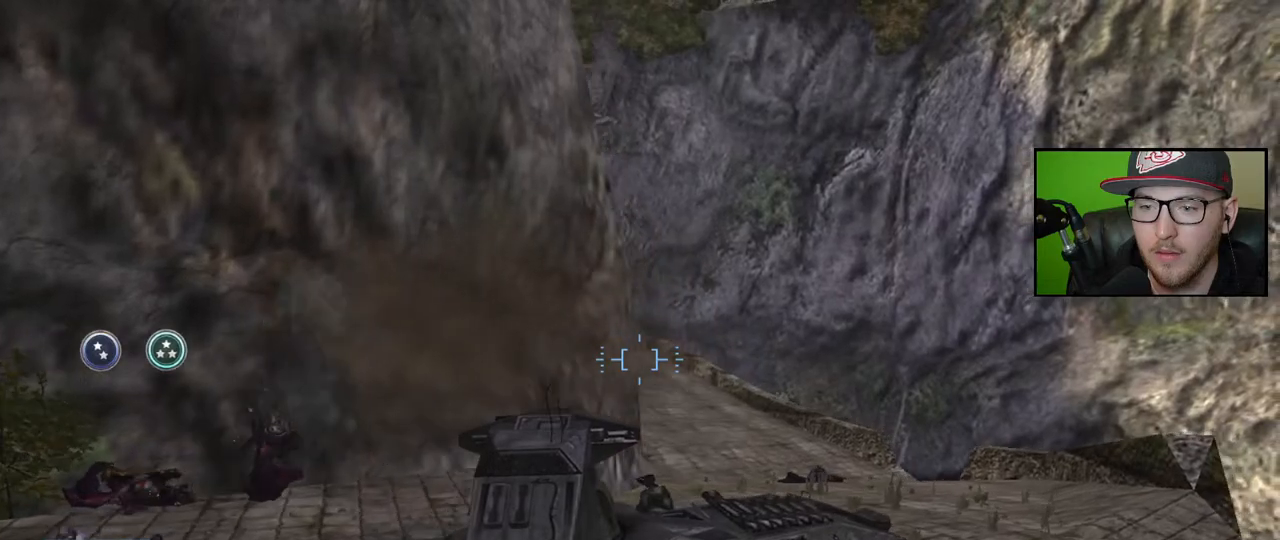
{"buttons": [], "left_stick": "up-right", "right_stick": "up-left", "events": []}
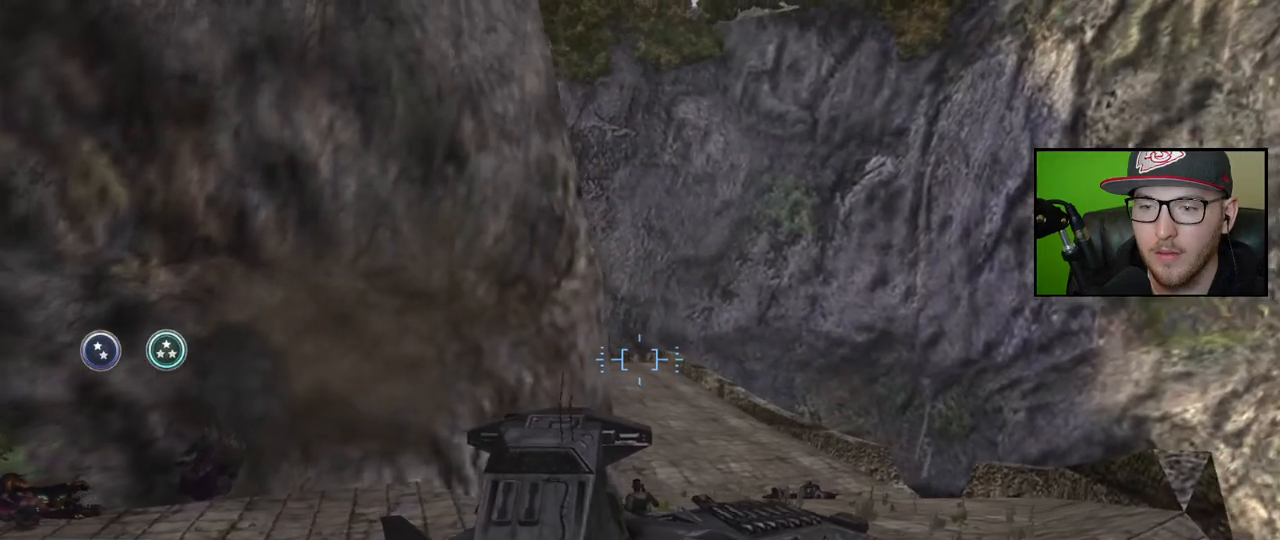
{"buttons": [], "left_stick": "up-right", "right_stick": "center", "events": [[117, "right_stick", "left"], [350, "right_stick", "center"]]}
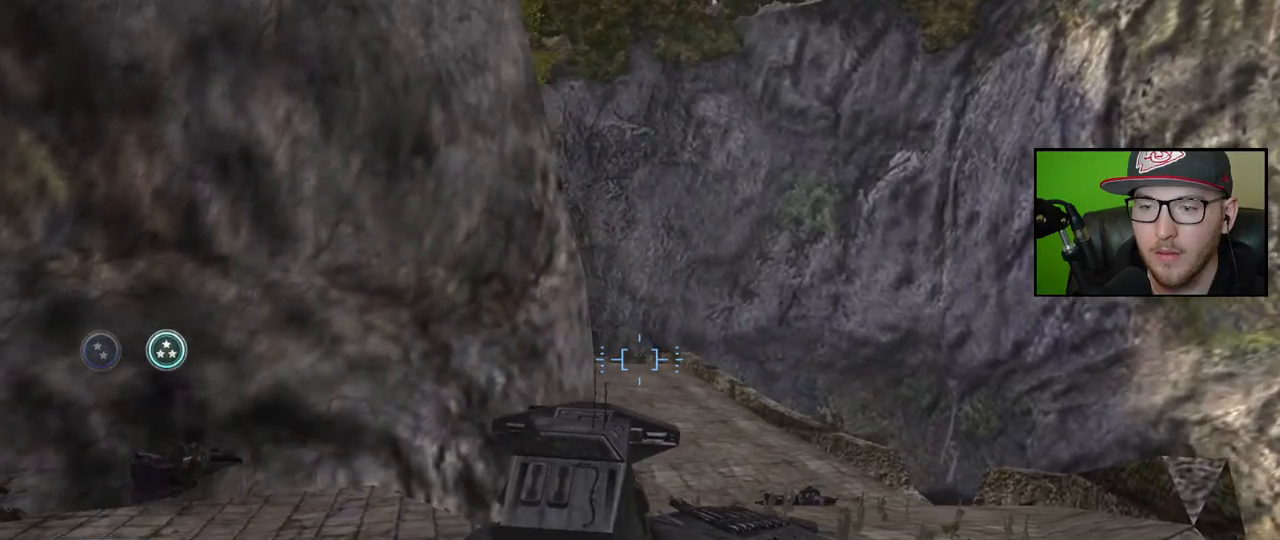
{"buttons": [], "left_stick": "up", "right_stick": "down-left", "events": [[33, "R2", "down"], [83, "left_stick", "center"], [167, "R2", "up"], [250, "left_stick", "up"], [283, "right_stick", "down-left"]]}
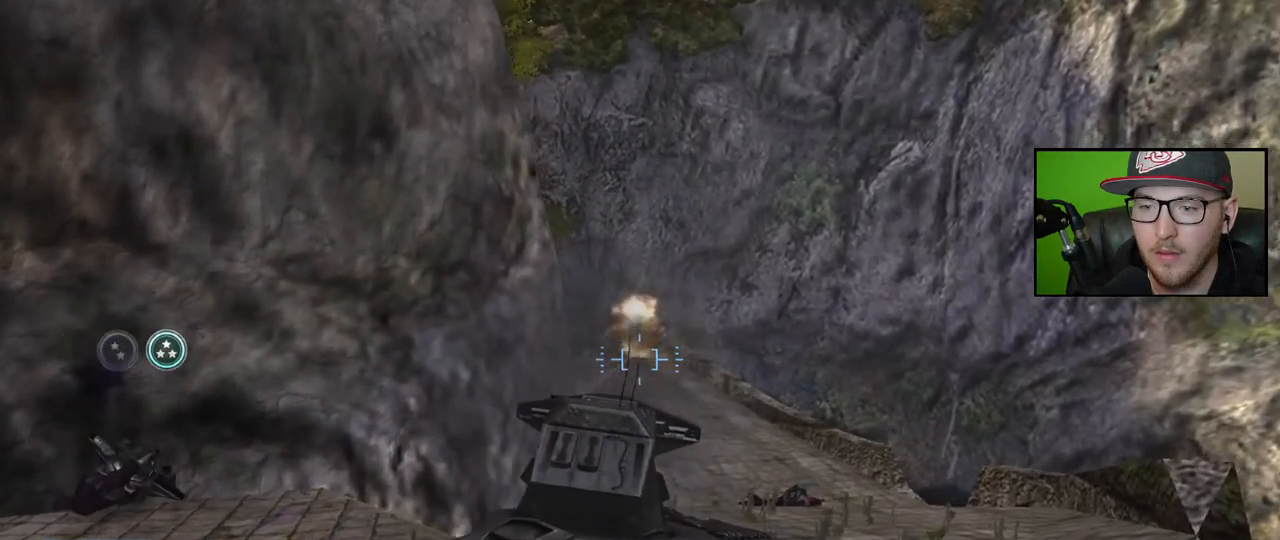
{"buttons": [], "left_stick": "up", "right_stick": "down-left", "events": [[267, "right_stick", "center"], [317, "right_stick", "left"], [500, "right_stick", "down-left"]]}
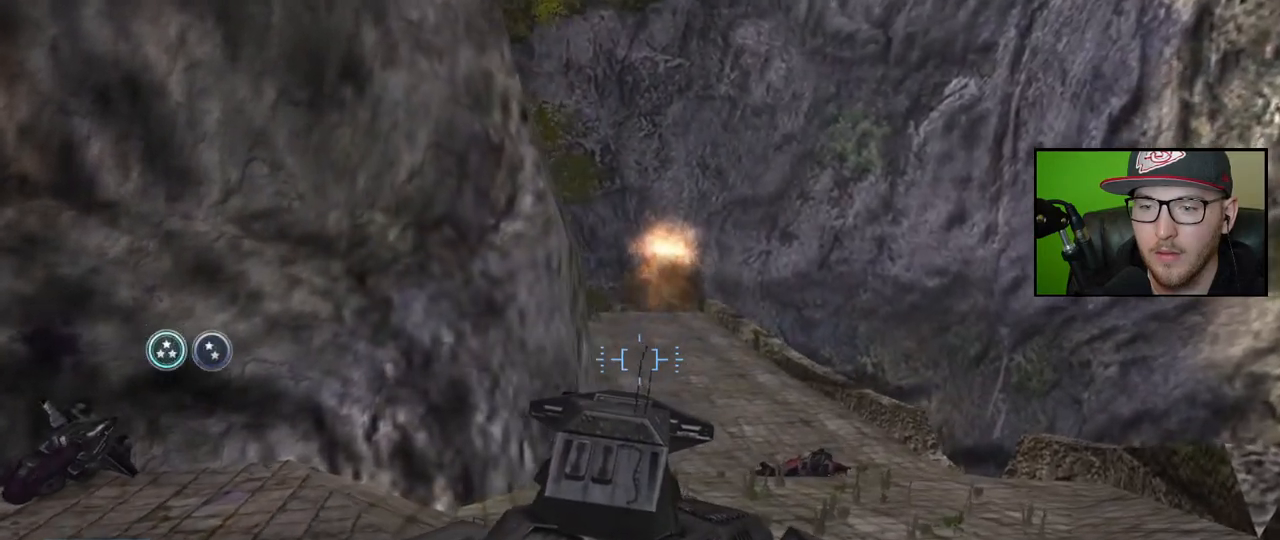
{"buttons": [], "left_stick": "up", "right_stick": "down", "events": [[417, "right_stick", "down"]]}
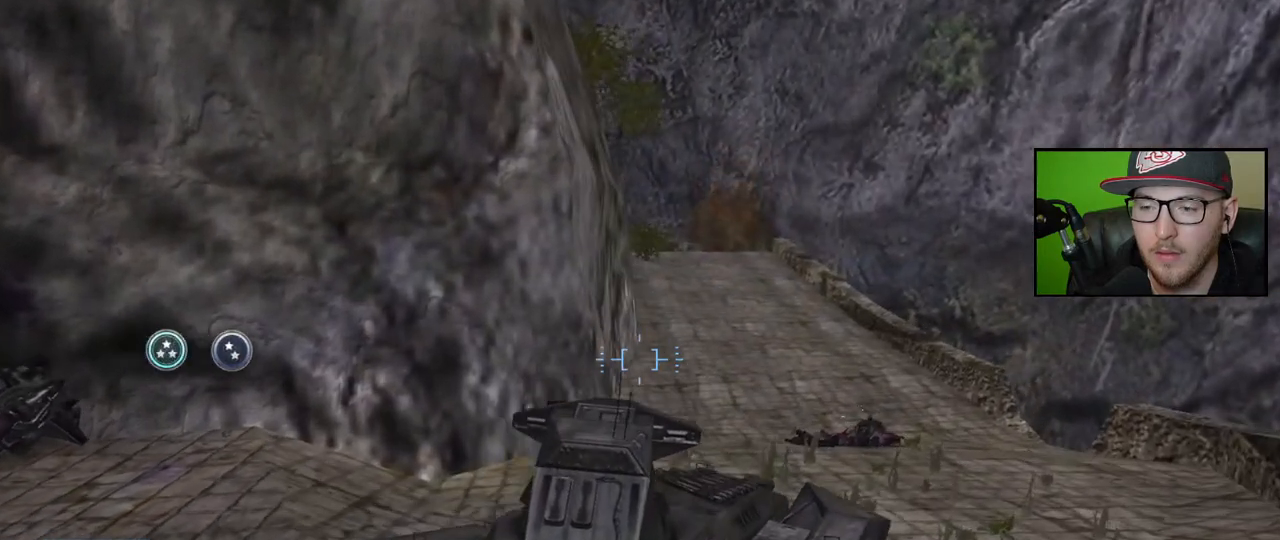
{"buttons": [], "left_stick": "up", "right_stick": "center", "events": [[83, "right_stick", "center"]]}
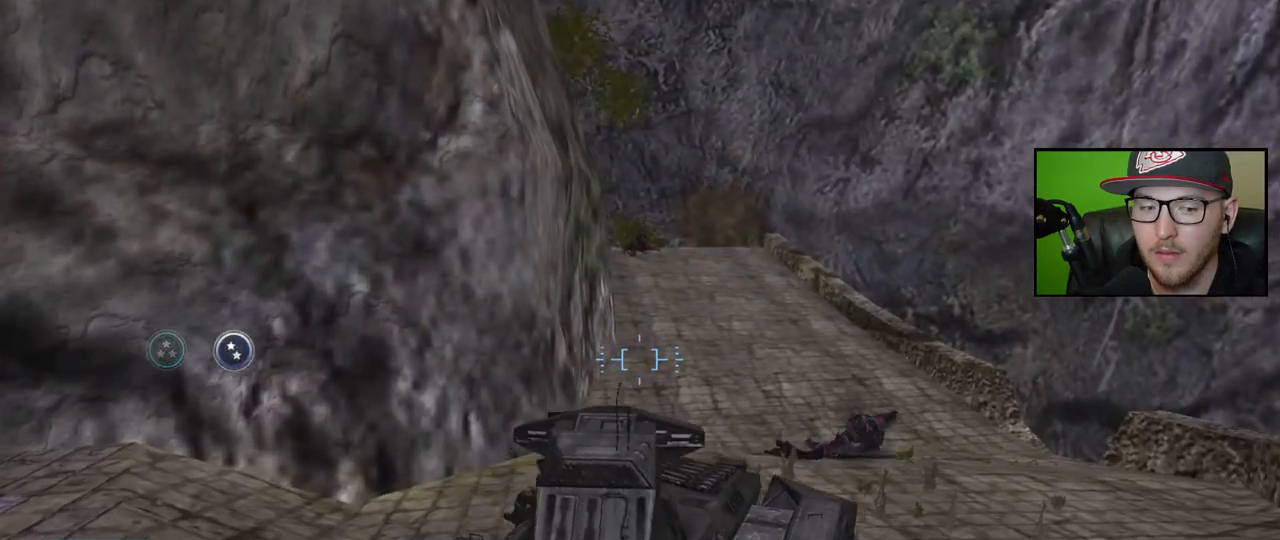
{"buttons": [], "left_stick": "up-right", "right_stick": "center", "events": [[467, "left_stick", "up-right"]]}
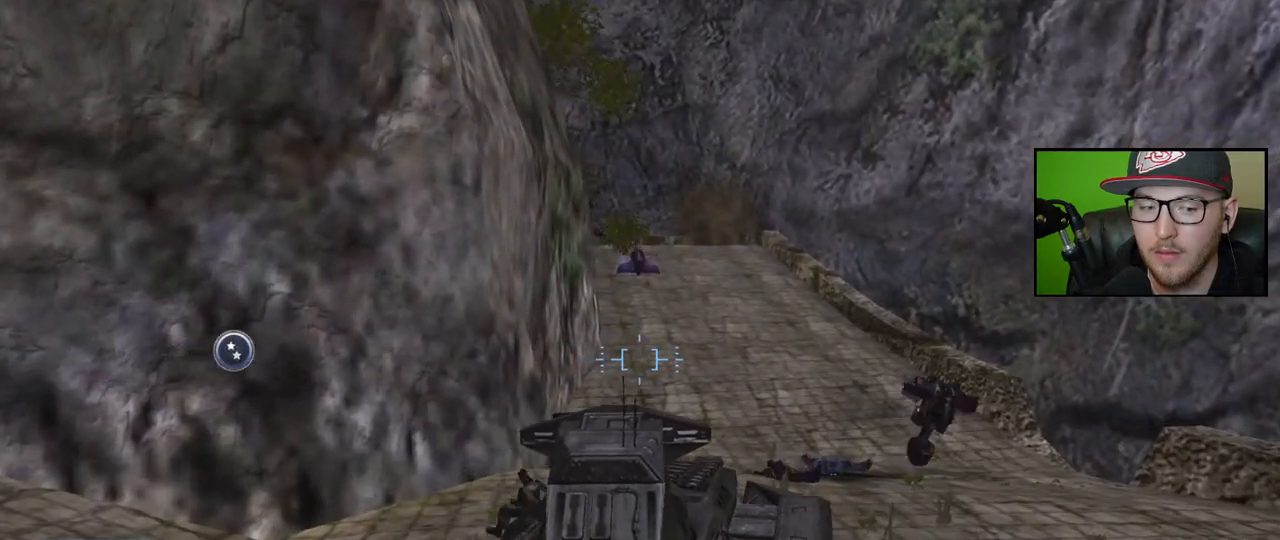
{"buttons": ["R2"], "left_stick": "down", "right_stick": "up", "events": [[283, "right_stick", "up"], [350, "left_stick", "center"], [467, "left_stick", "down"], [500, "R2", "down"]]}
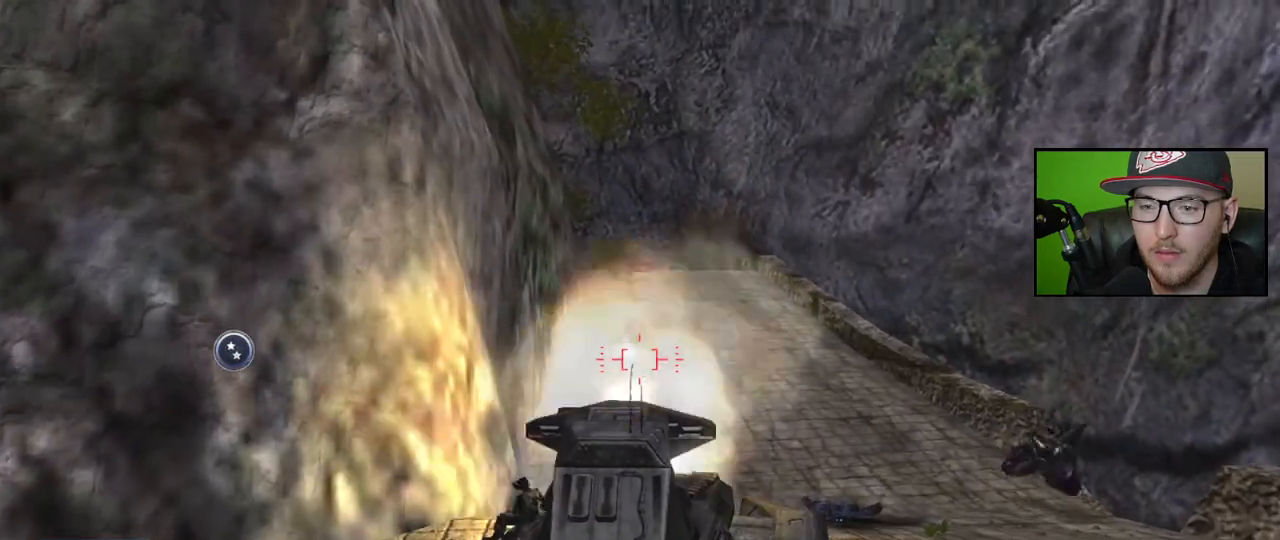
{"buttons": ["L2"], "left_stick": "down-left", "right_stick": "right", "events": [[33, "right_stick", "left"], [100, "L2", "down"], [133, "R2", "up"], [167, "left_stick", "down-left"], [167, "right_stick", "right"], [317, "right_stick", "up-right"], [433, "right_stick", "right"]]}
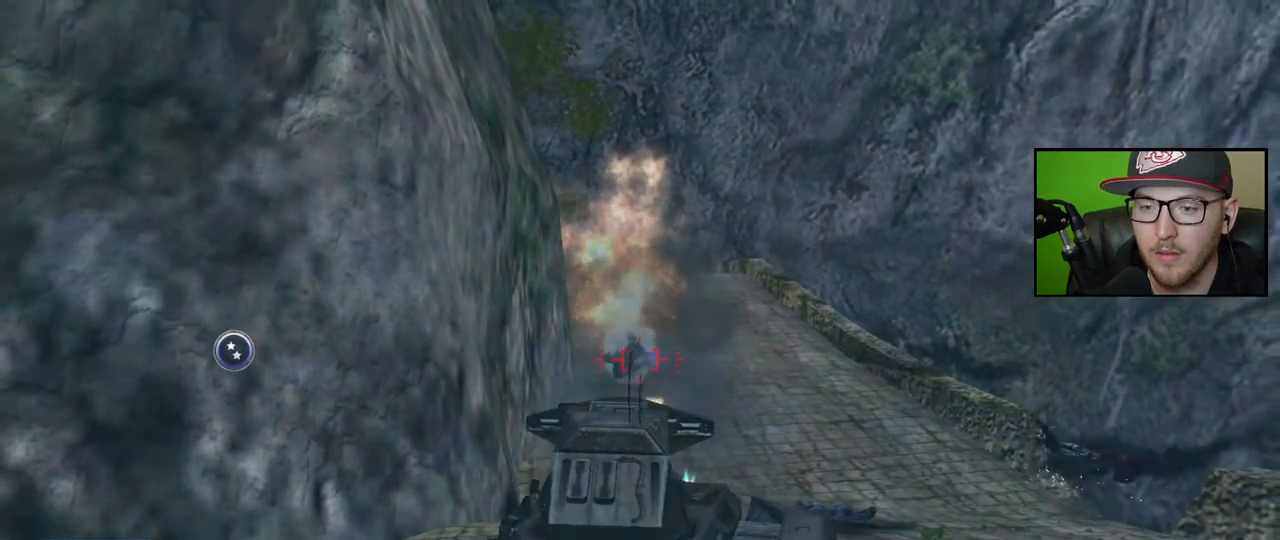
{"buttons": ["L2"], "left_stick": "down-left", "right_stick": "down-right", "events": [[50, "right_stick", "up"], [150, "right_stick", "center"], [283, "right_stick", "down-right"]]}
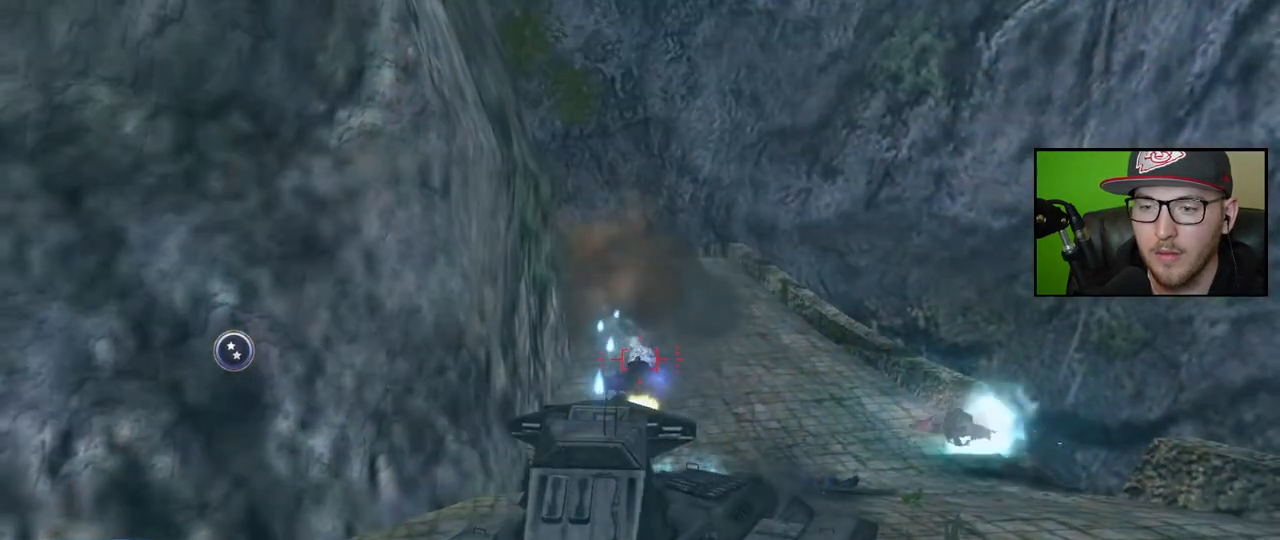
{"buttons": [], "left_stick": "down-left", "right_stick": "down", "events": [[33, "right_stick", "down"], [183, "R2", "down"], [200, "L2", "up"], [267, "right_stick", "down-right"], [300, "R2", "up"], [367, "R2", "down"], [450, "right_stick", "down"], [483, "R2", "up"]]}